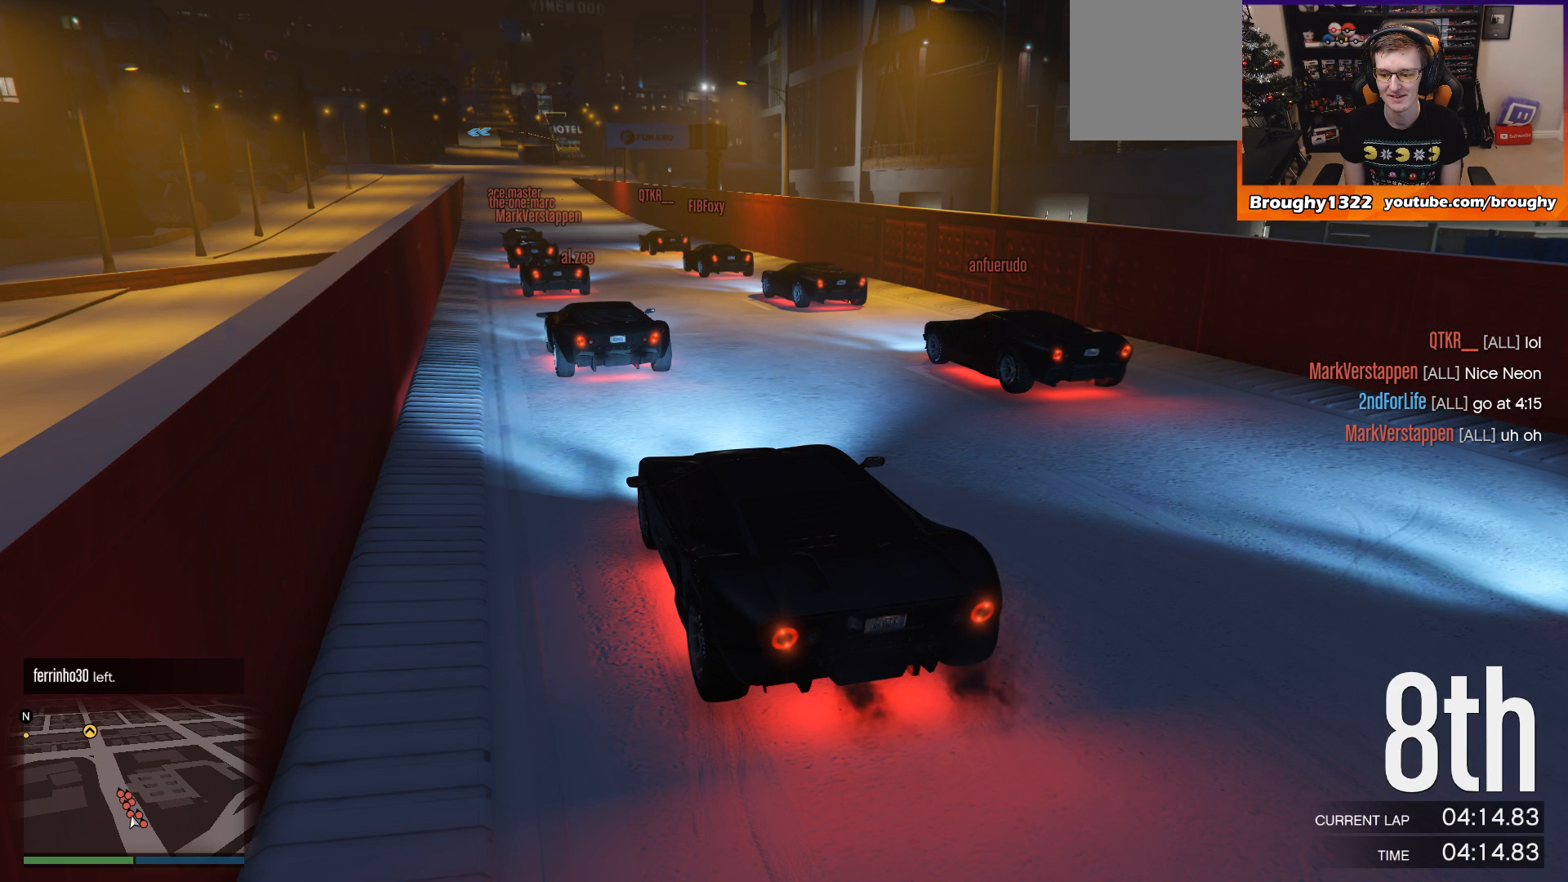
Gameplay with a controller (Xbox layout); each line is a JSON object with the inputs held at the frame after it. "events" lists button and stick changes between this image and that frame as [ms after this image, input, new state], when the widget could be followed in between. Not read: L3 R3.
{"buttons": ["R2"], "left_stick": "center", "right_stick": "center", "events": [[301, "R2", "down"]]}
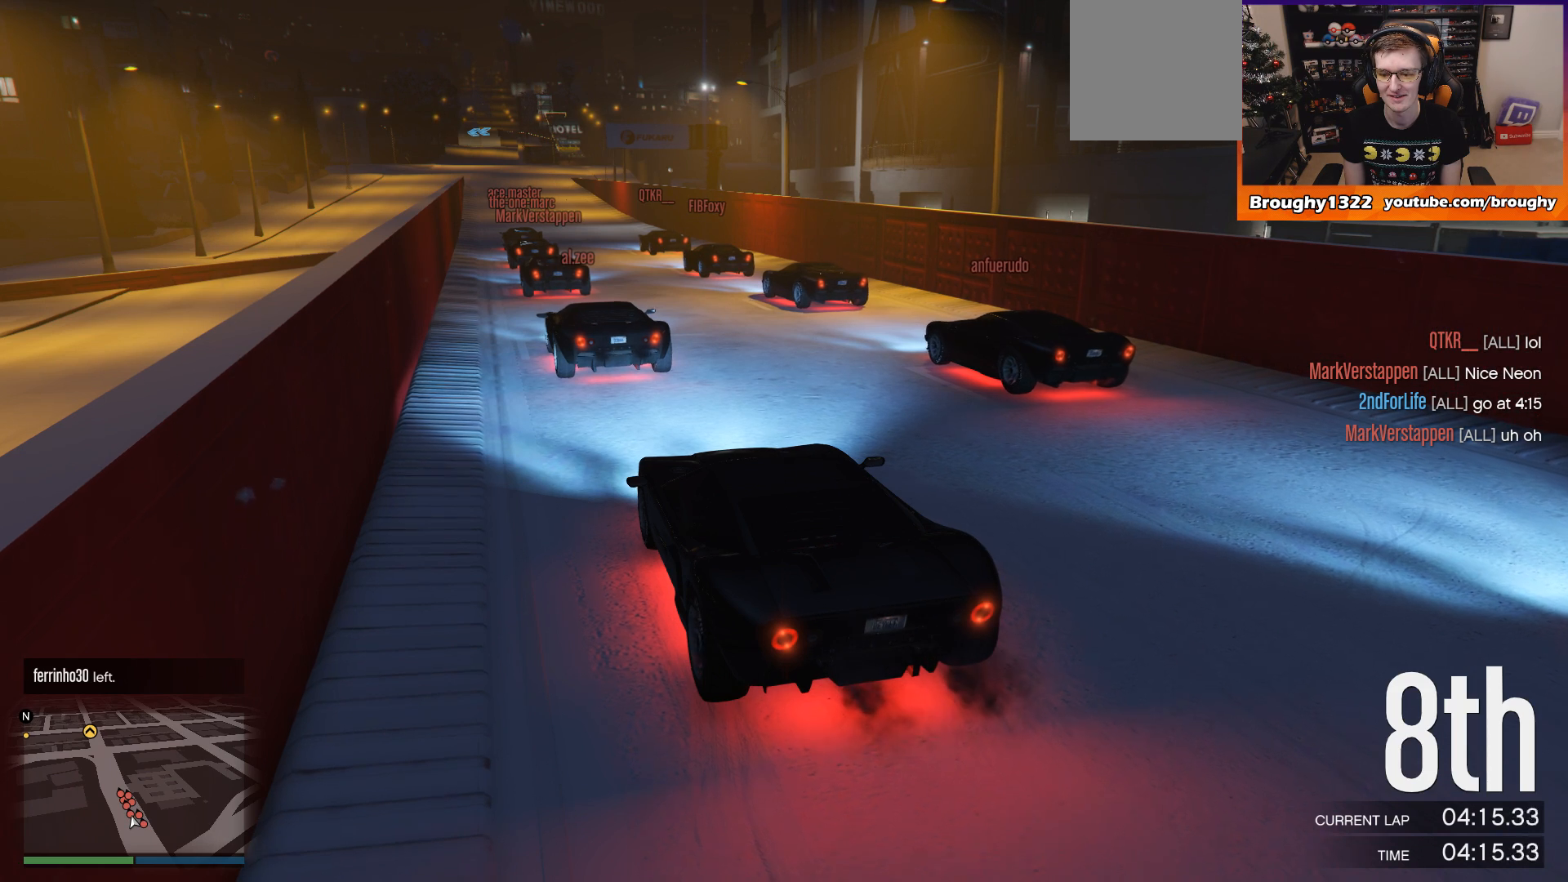
{"buttons": ["R2"], "left_stick": "center", "right_stick": "center", "events": []}
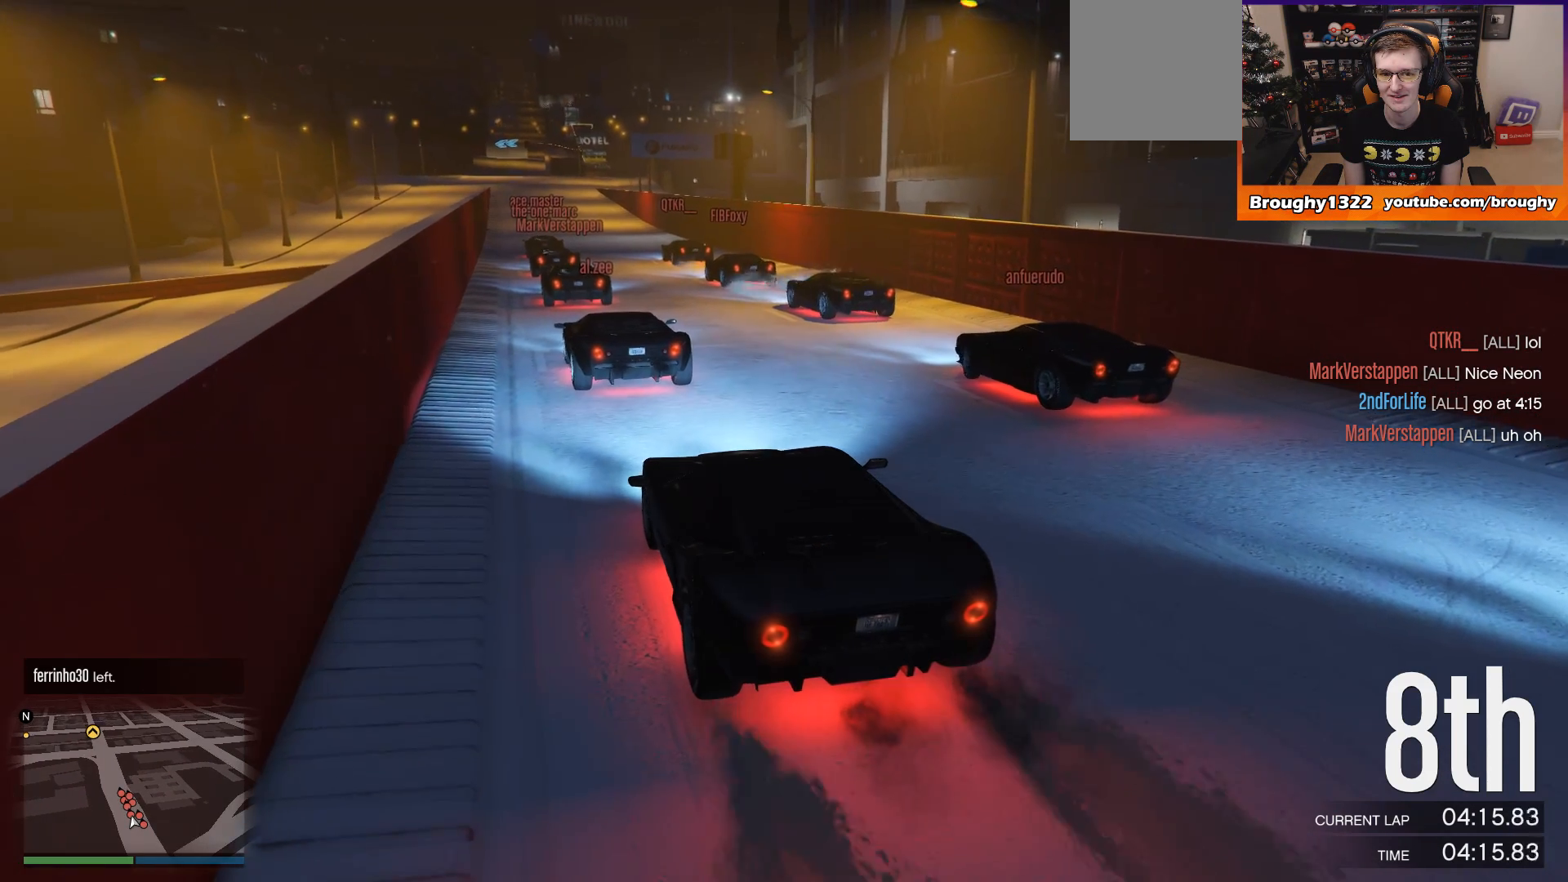
{"buttons": ["R2"], "left_stick": "right", "right_stick": "center", "events": [[401, "left_stick", "right"]]}
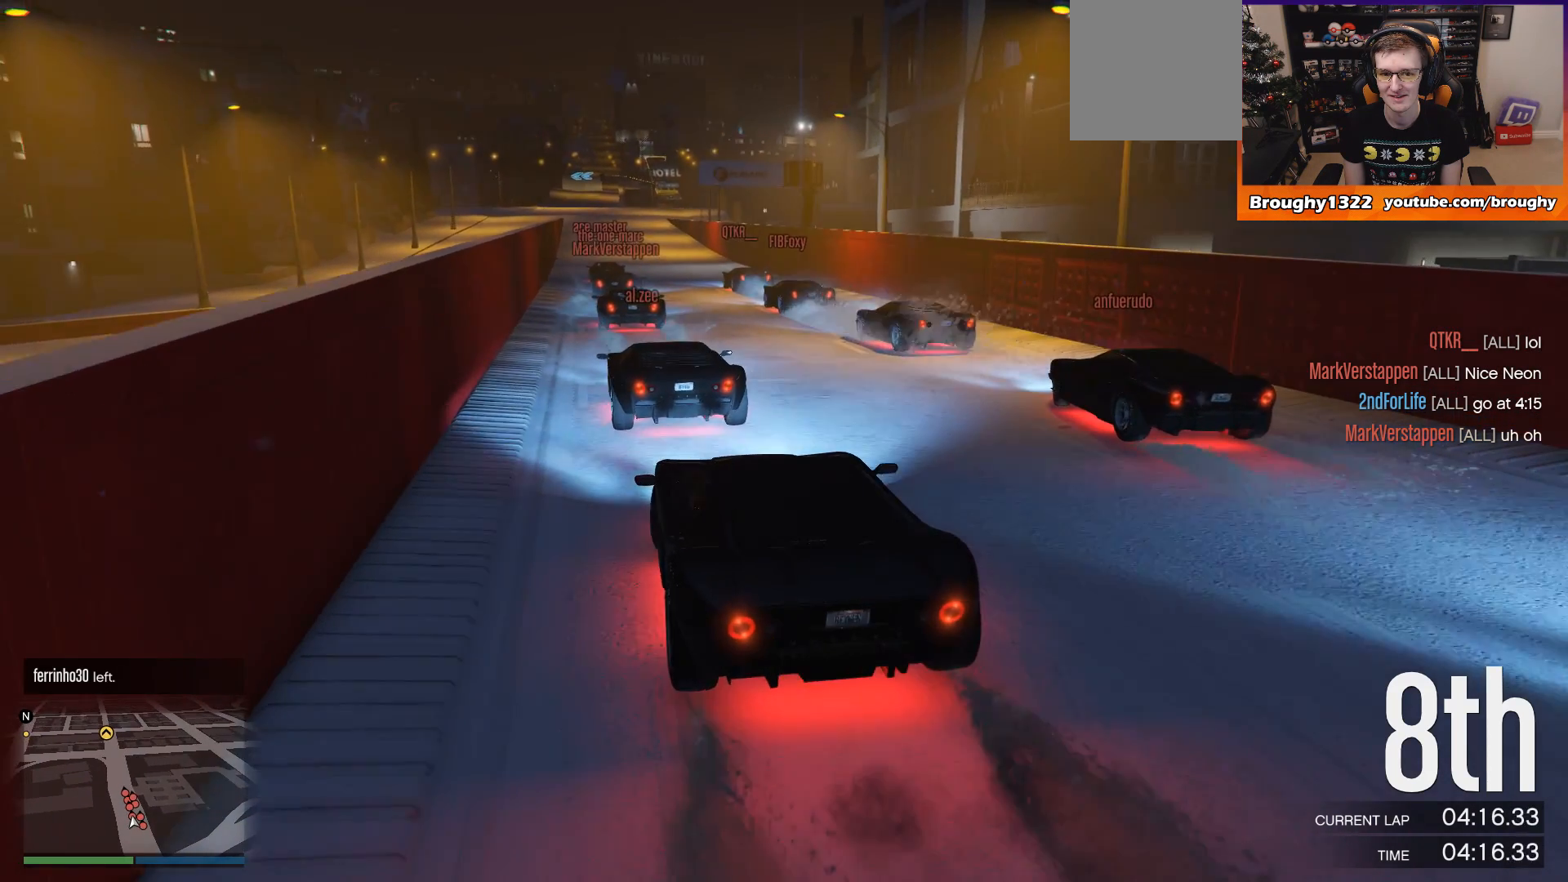
{"buttons": ["R2"], "left_stick": "left", "right_stick": "center", "events": [[300, "left_stick", "left"]]}
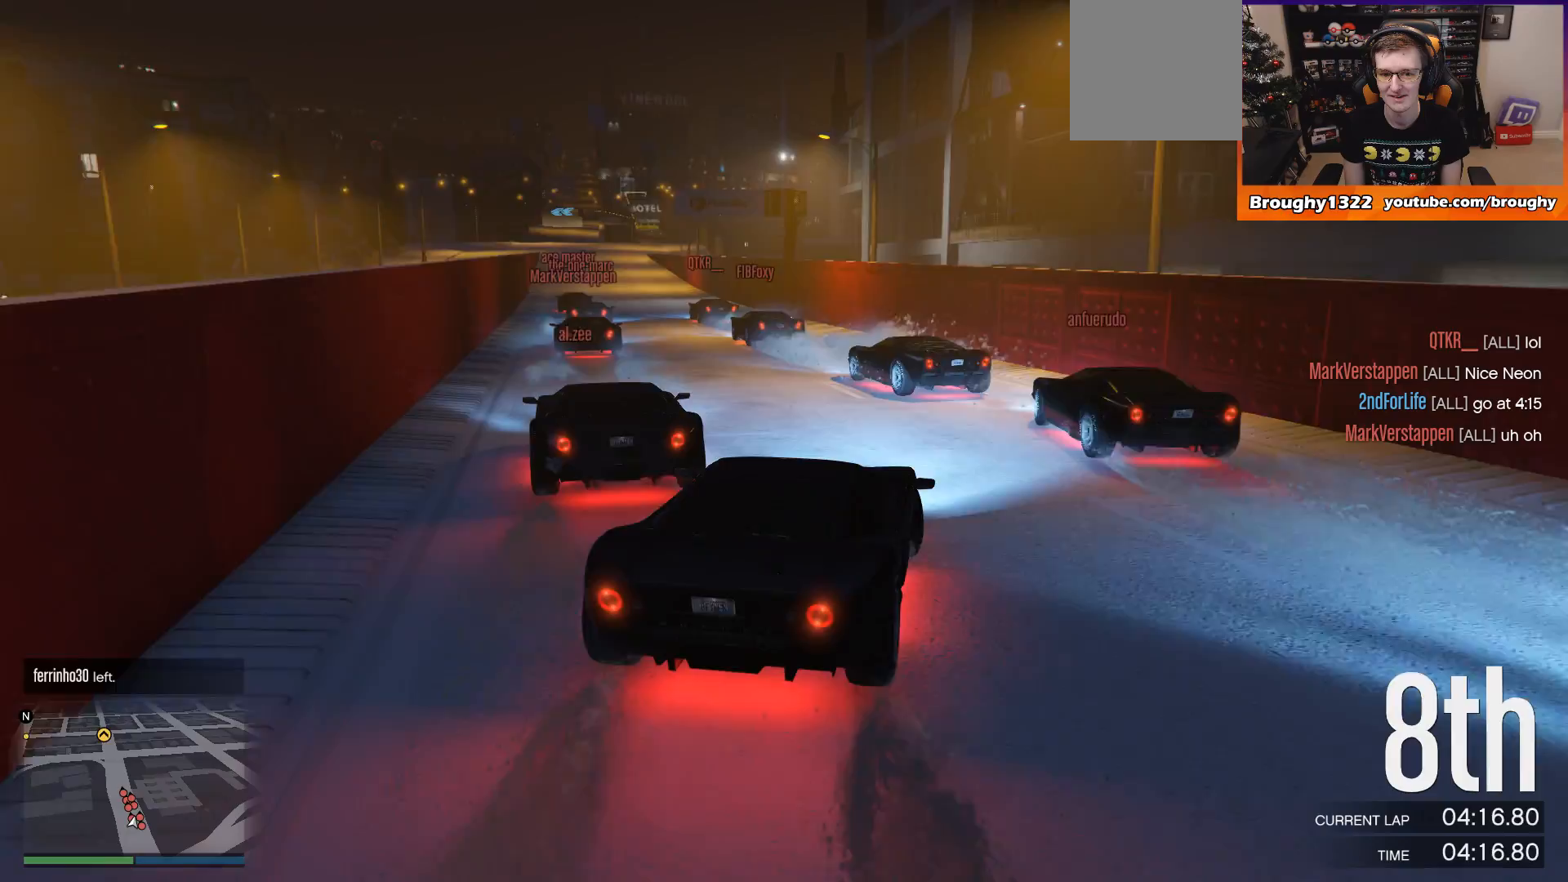
{"buttons": ["R2"], "left_stick": "left", "right_stick": "center", "events": [[201, "left_stick", "center"], [434, "left_stick", "left"]]}
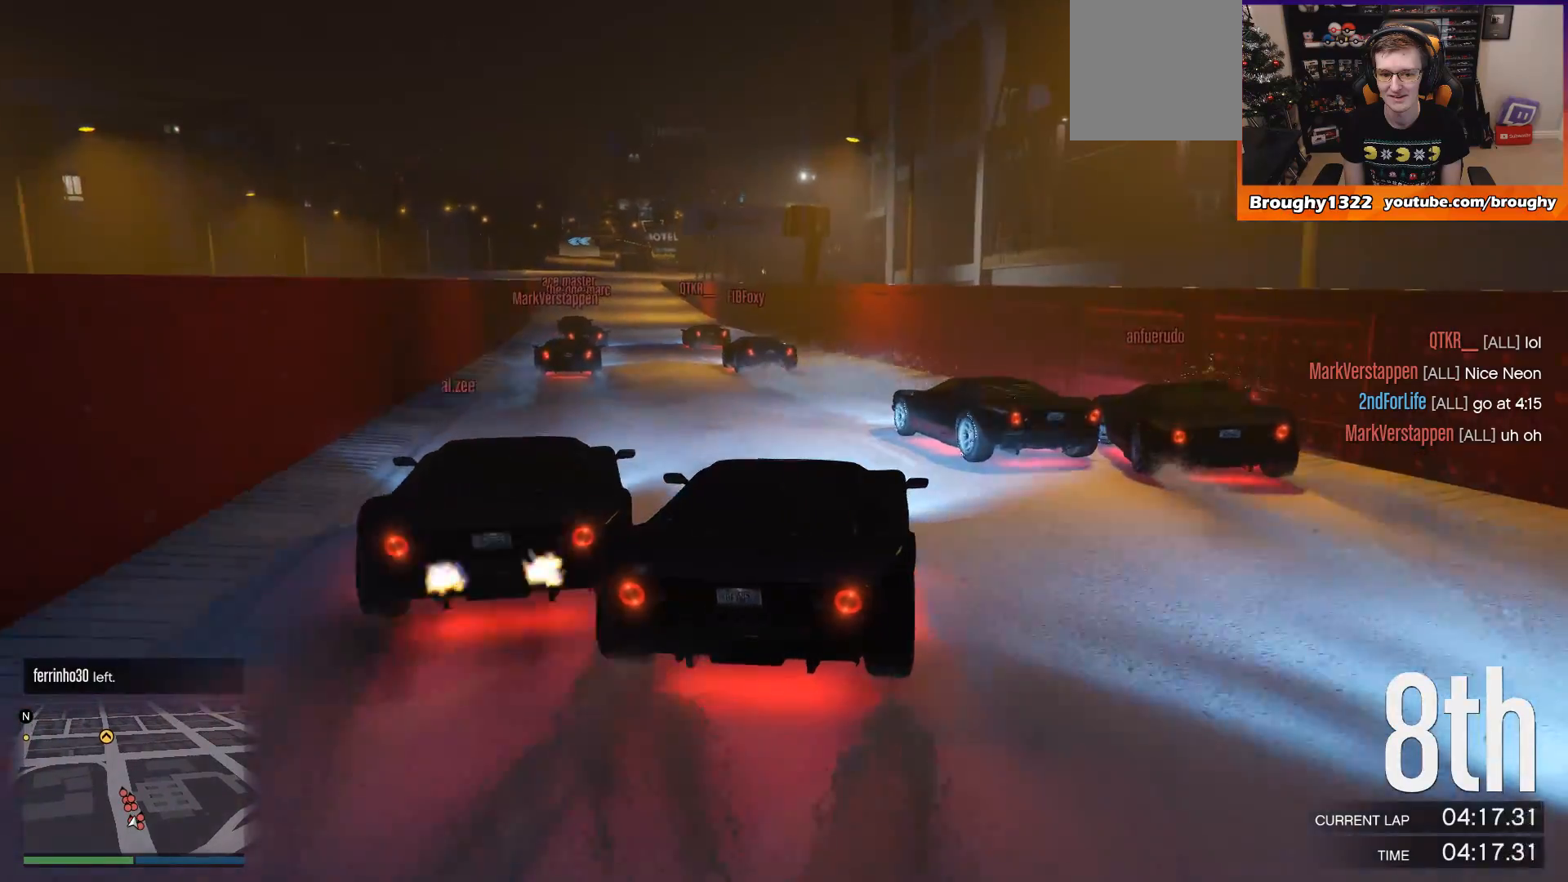
{"buttons": ["R2"], "left_stick": "center", "right_stick": "center", "events": [[67, "left_stick", "center"], [167, "left_stick", "left"], [334, "left_stick", "center"]]}
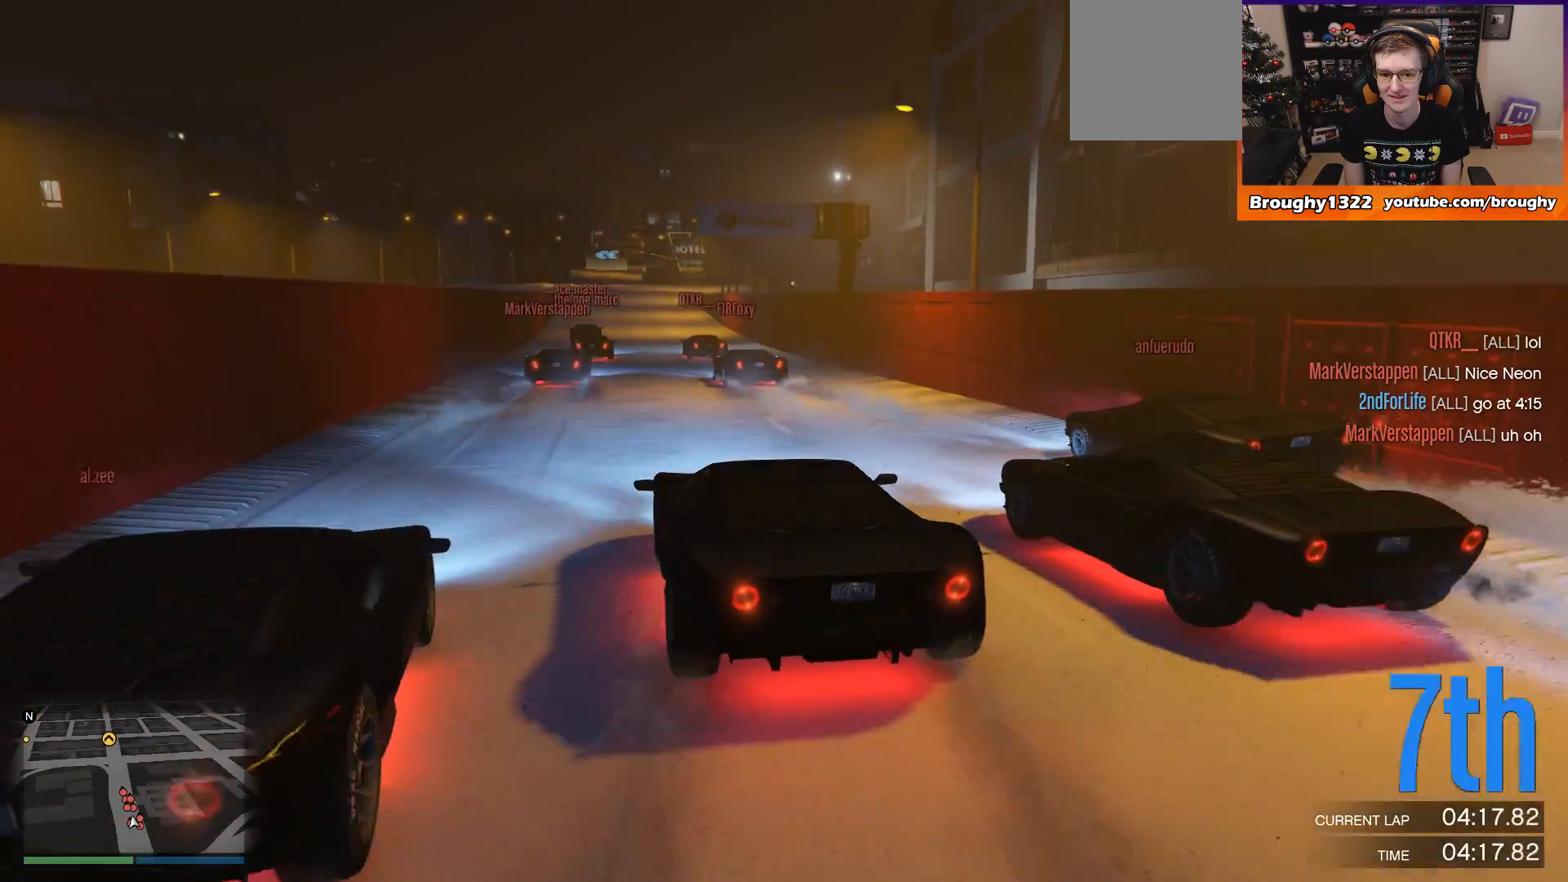
{"buttons": ["R2"], "left_stick": "center", "right_stick": "center", "events": []}
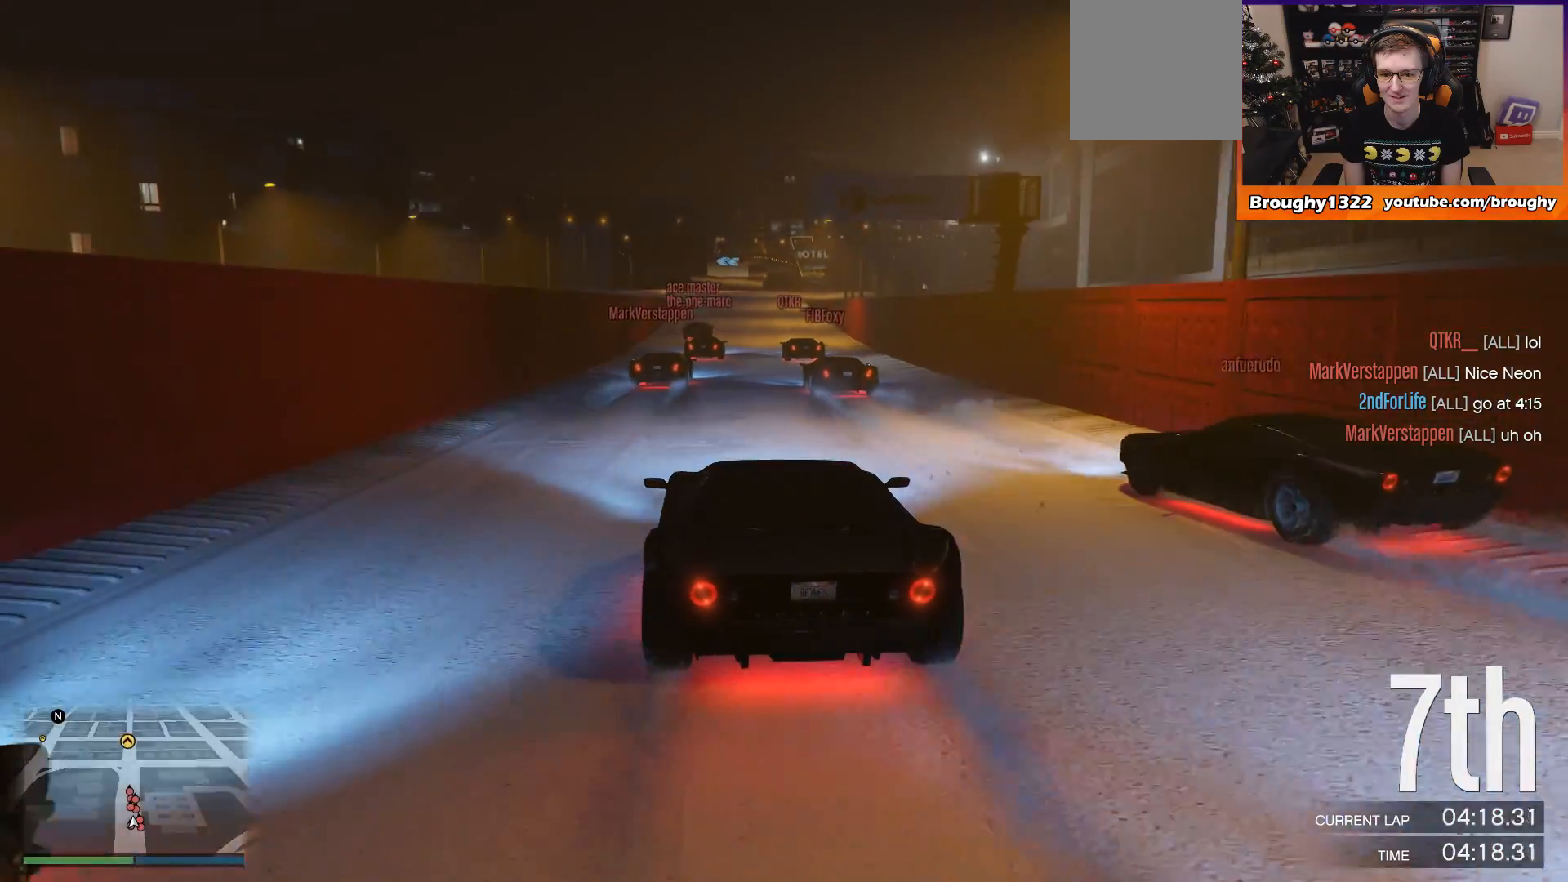
{"buttons": ["R2"], "left_stick": "center", "right_stick": "center", "events": [[300, "left_stick", "right"], [400, "left_stick", "center"]]}
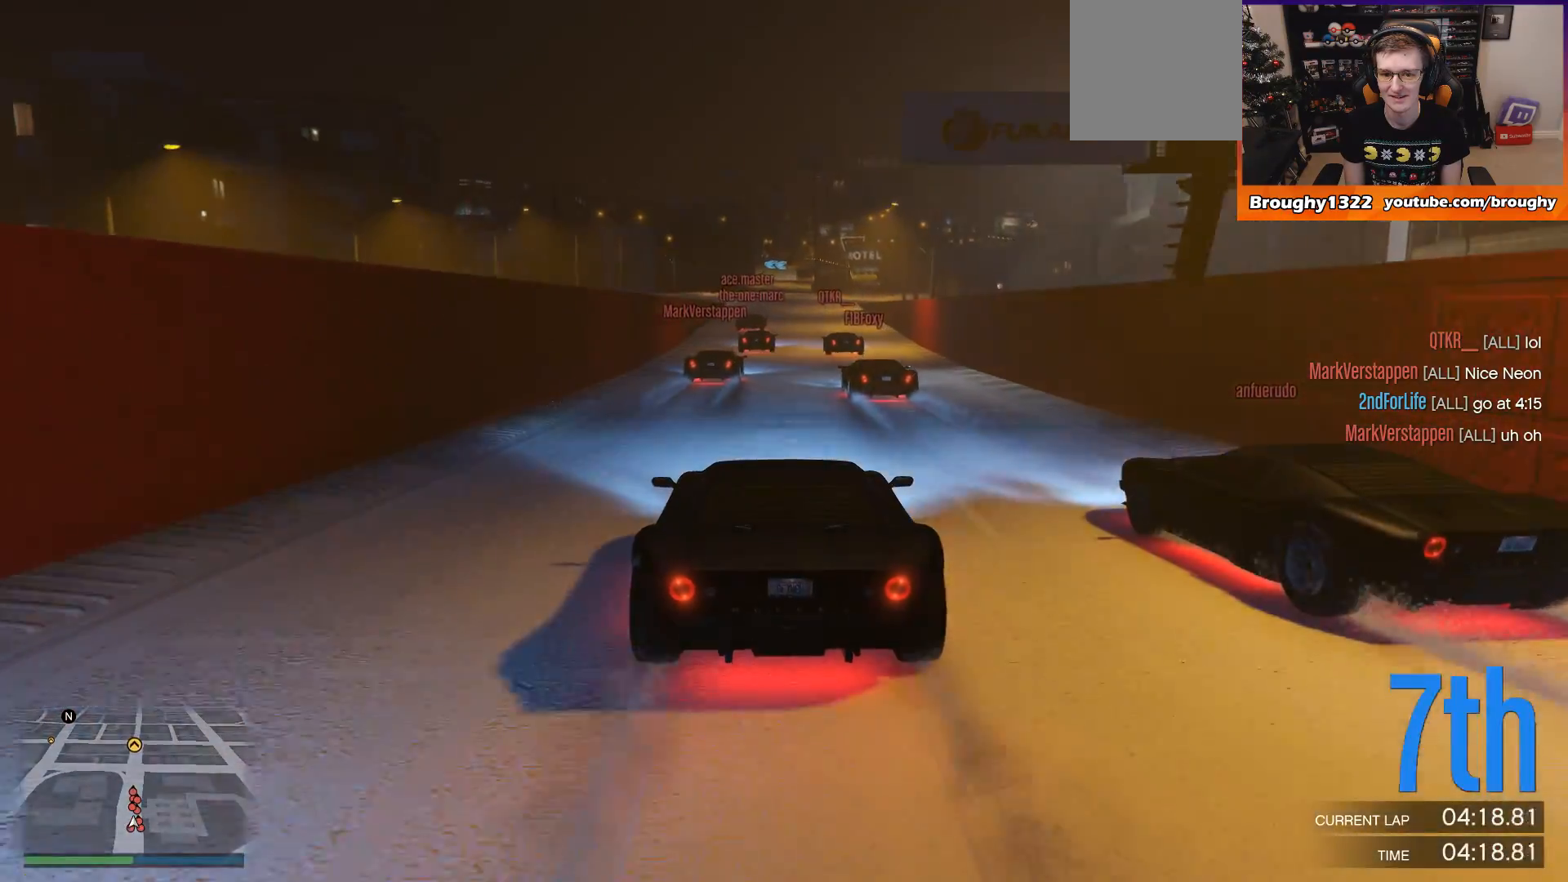
{"buttons": ["R2"], "left_stick": "center", "right_stick": "center", "events": []}
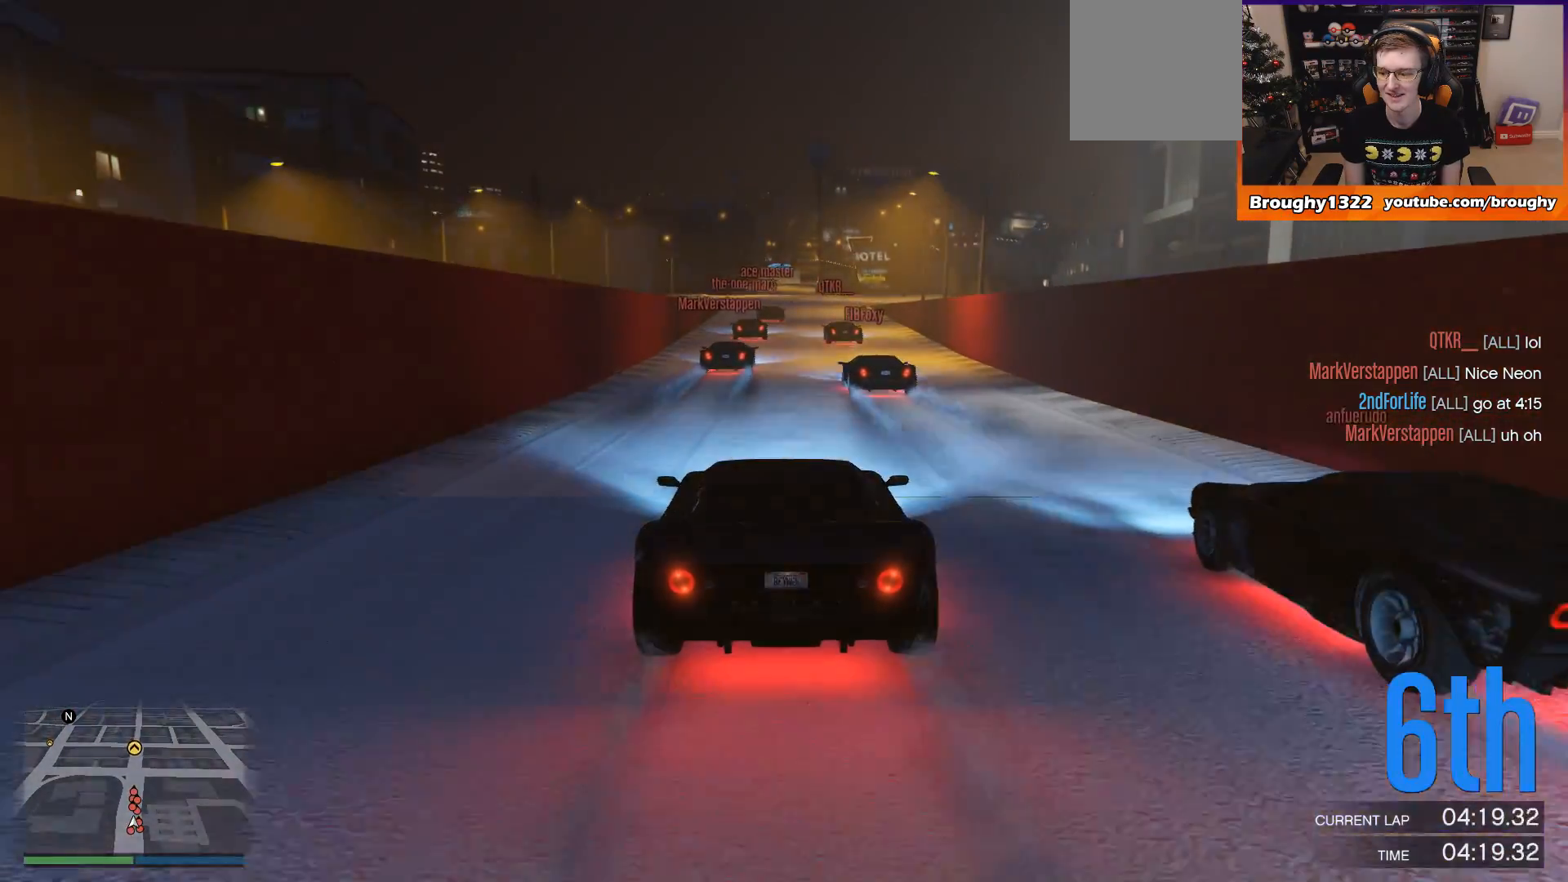
{"buttons": ["R2"], "left_stick": "center", "right_stick": "center", "events": []}
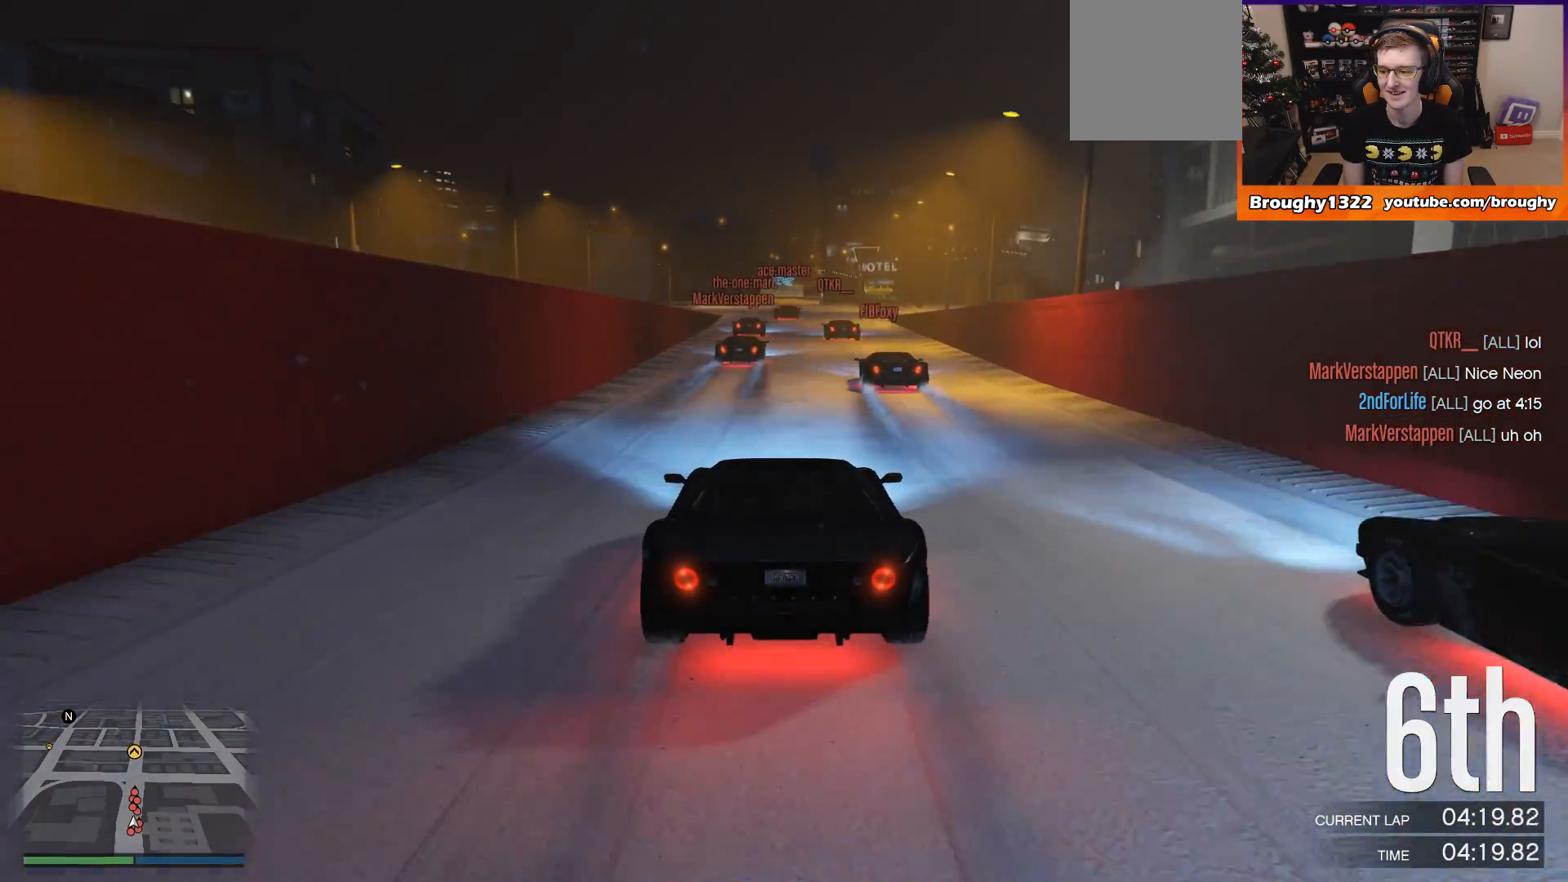
{"buttons": ["R2"], "left_stick": "center", "right_stick": "center", "events": []}
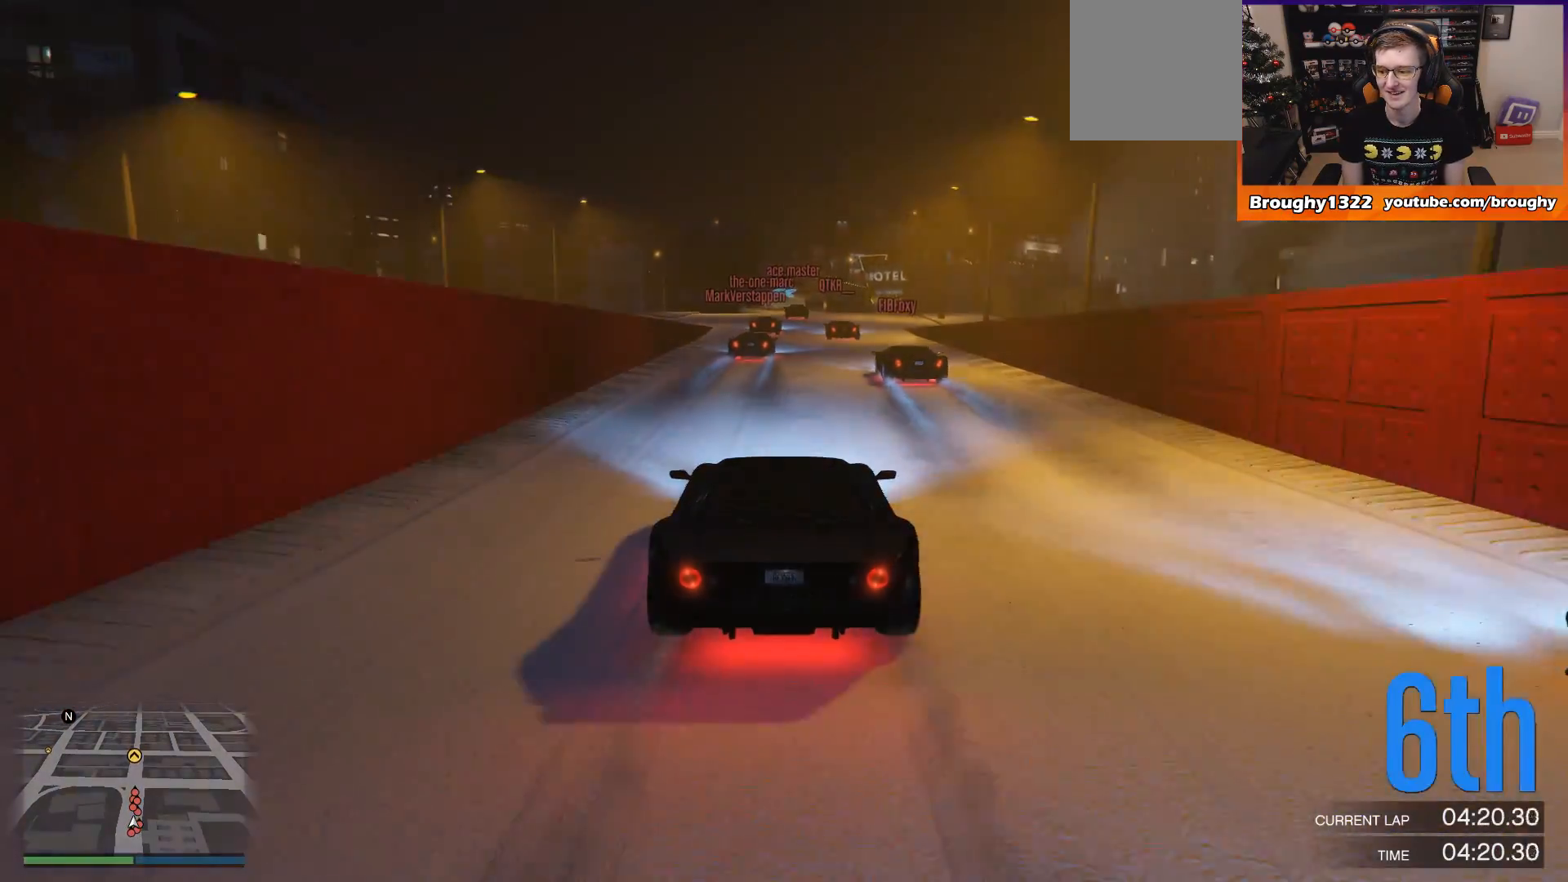
{"buttons": ["R2"], "left_stick": "center", "right_stick": "center", "events": []}
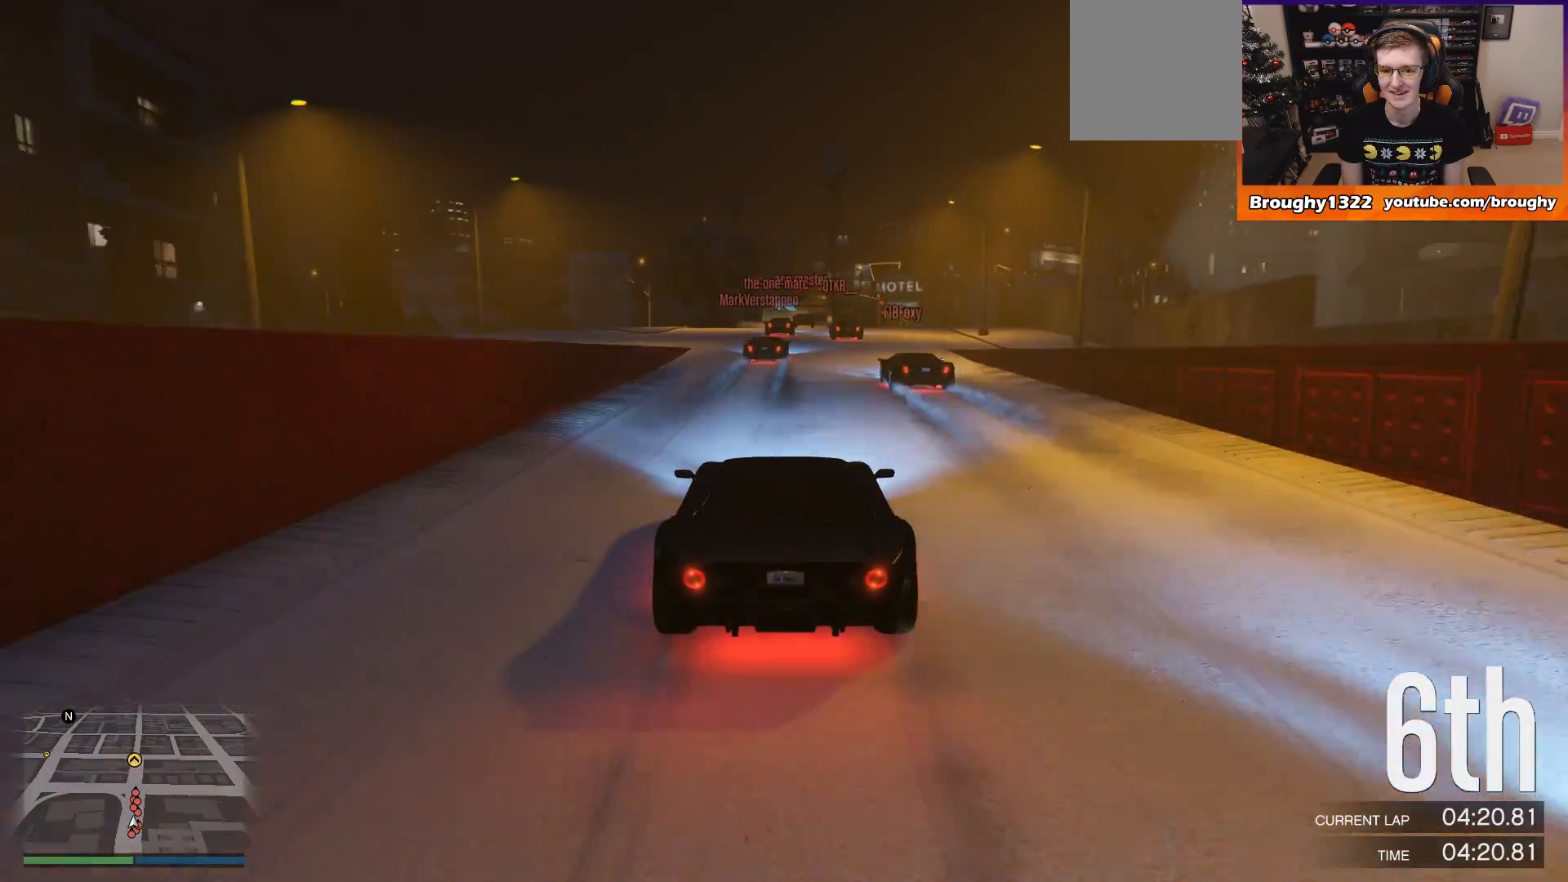
{"buttons": ["R2"], "left_stick": "center", "right_stick": "center", "events": [[267, "left_stick", "right"], [401, "left_stick", "center"]]}
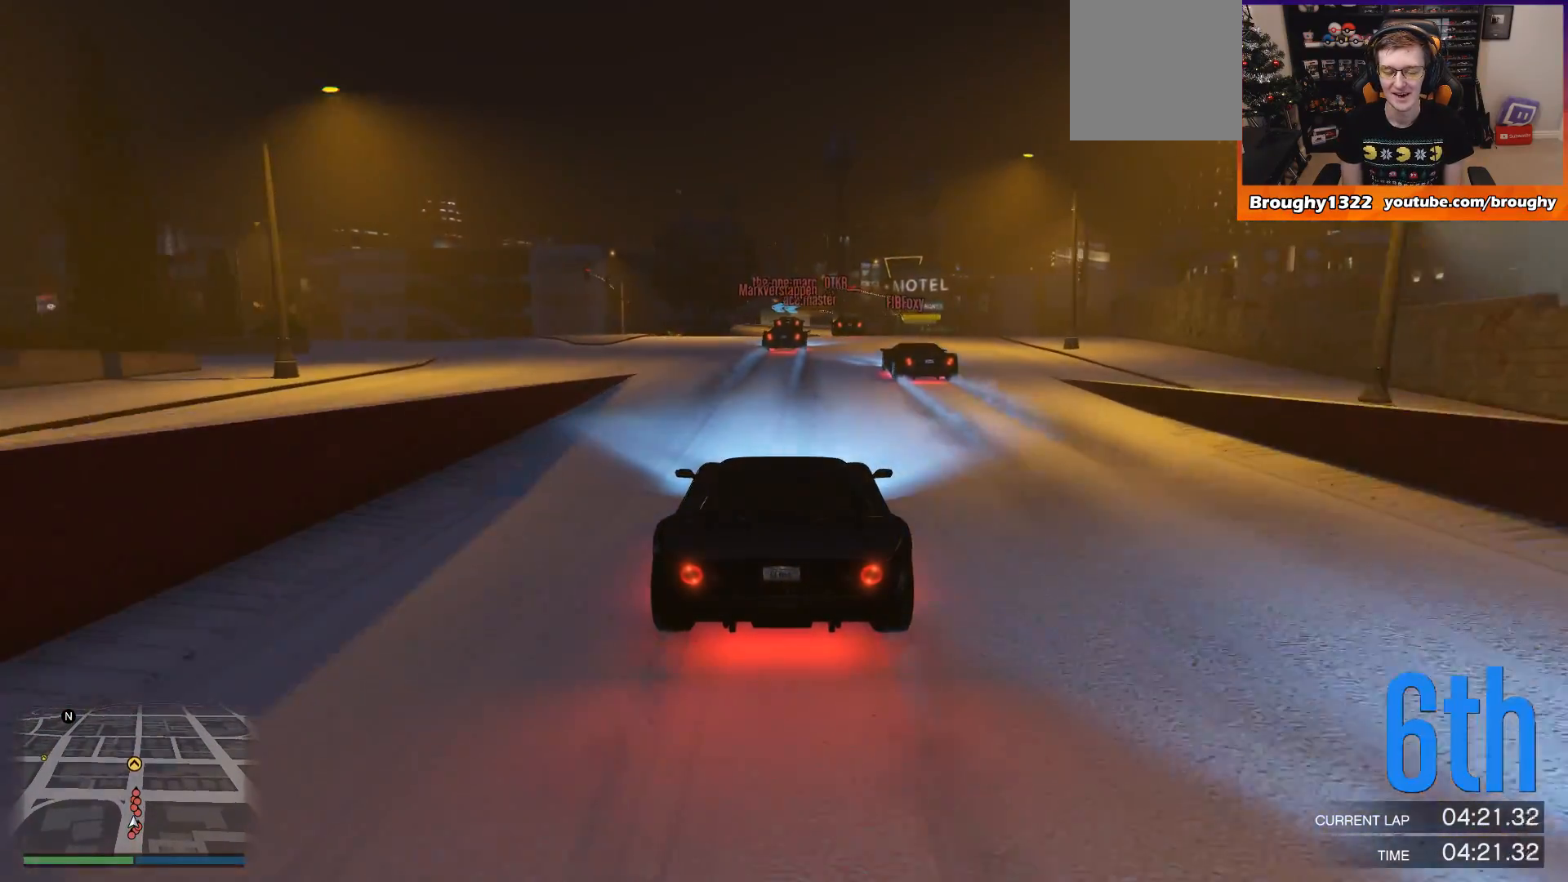
{"buttons": ["R2"], "left_stick": "center", "right_stick": "center", "events": [[167, "left_stick", "right"], [334, "left_stick", "center"]]}
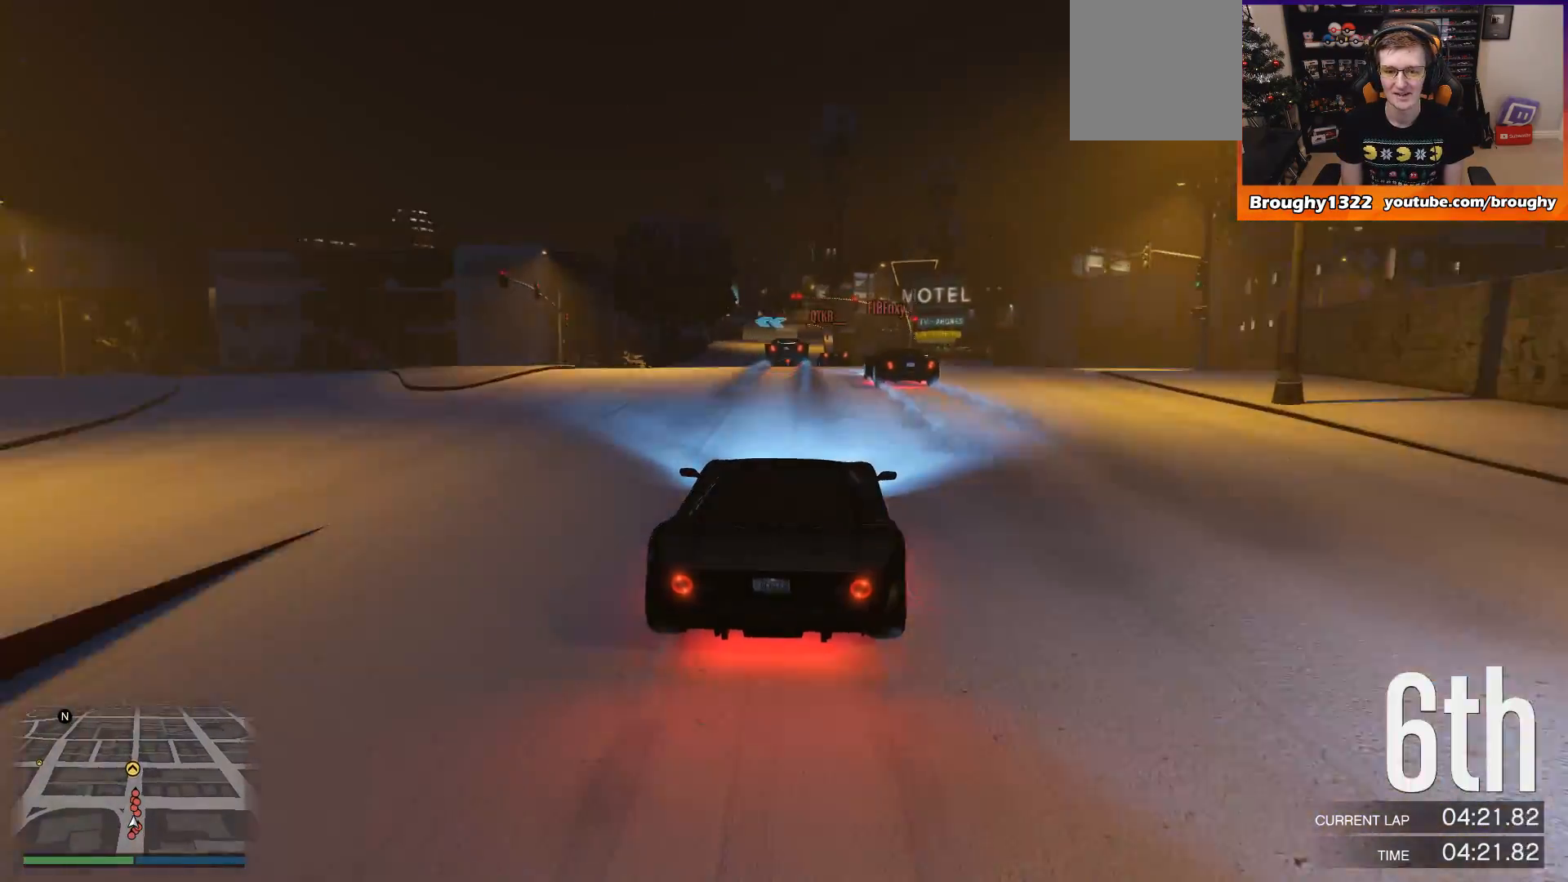
{"buttons": ["R2"], "left_stick": "center", "right_stick": "center", "events": [[167, "left_stick", "left"], [334, "left_stick", "center"]]}
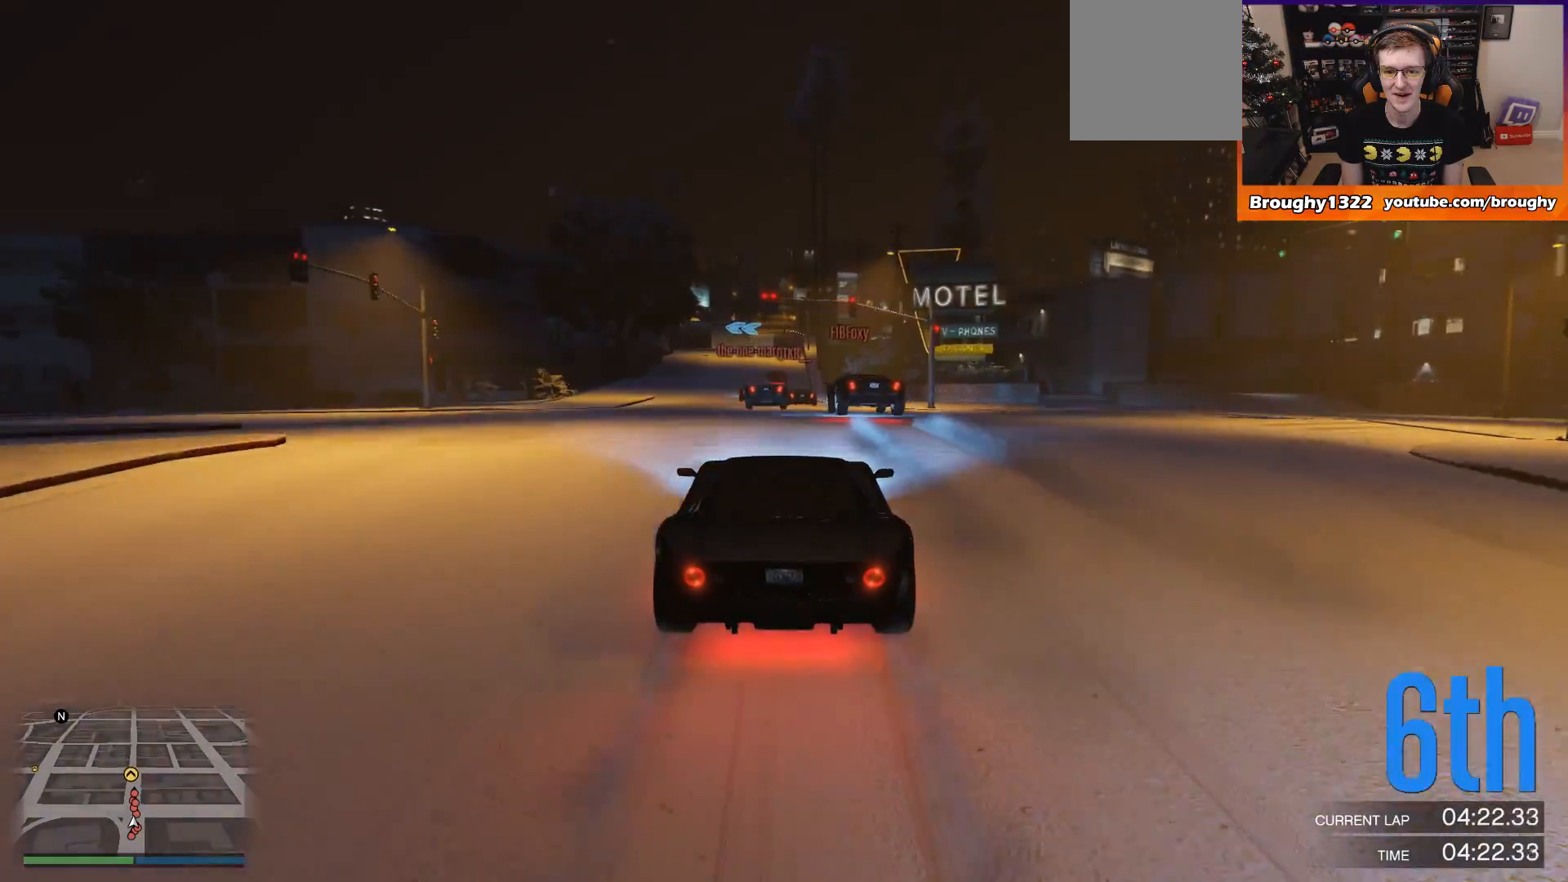
{"buttons": ["R2"], "left_stick": "center", "right_stick": "center", "events": [[133, "left_stick", "down"], [500, "left_stick", "center"]]}
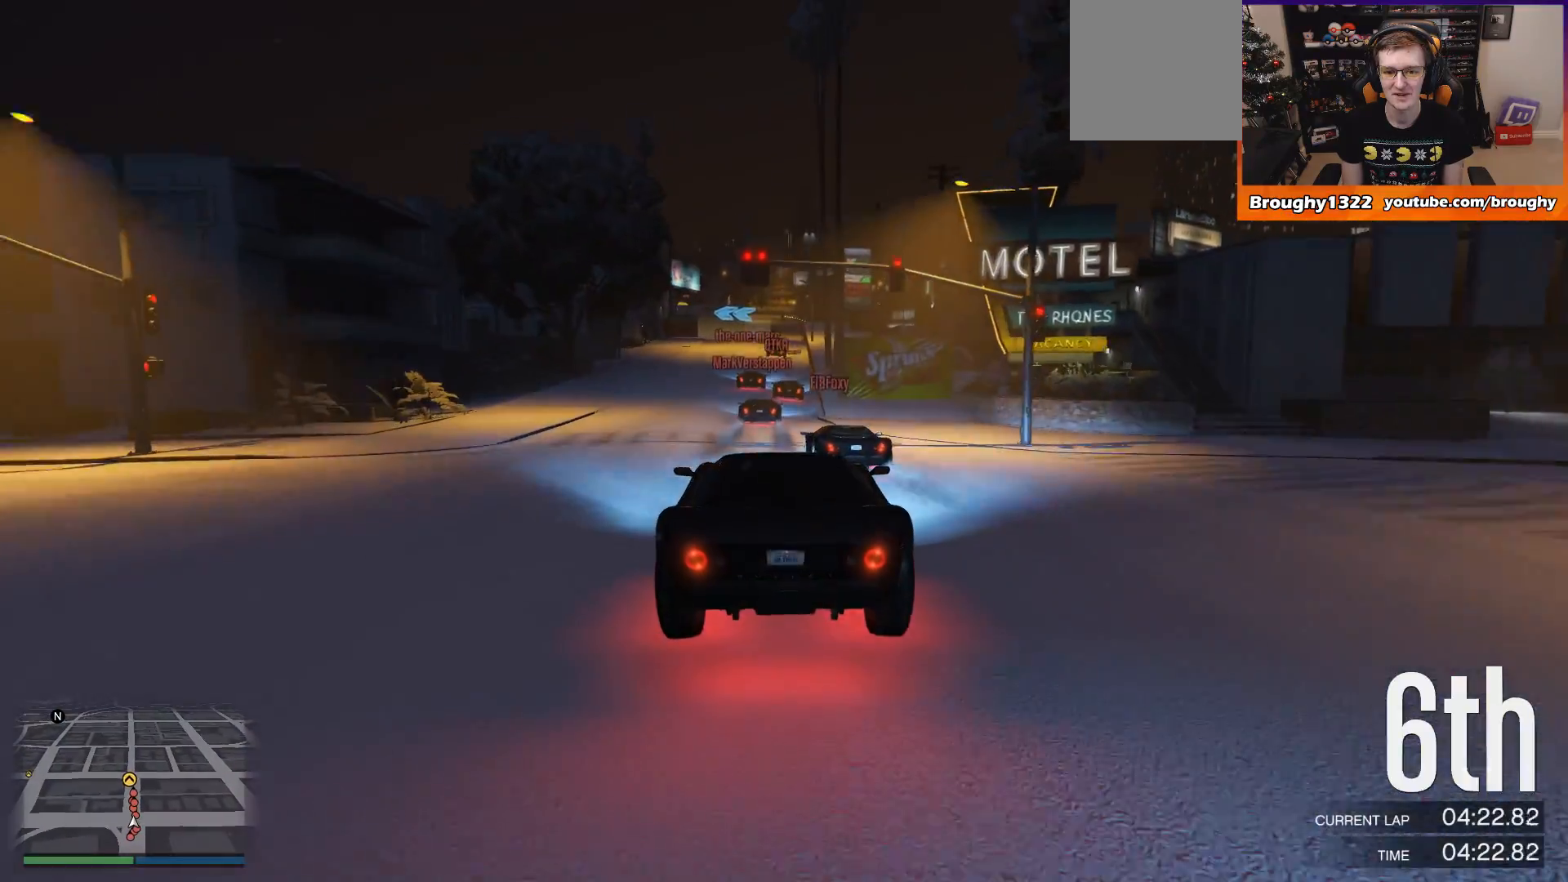
{"buttons": ["R2"], "left_stick": "center", "right_stick": "center", "events": []}
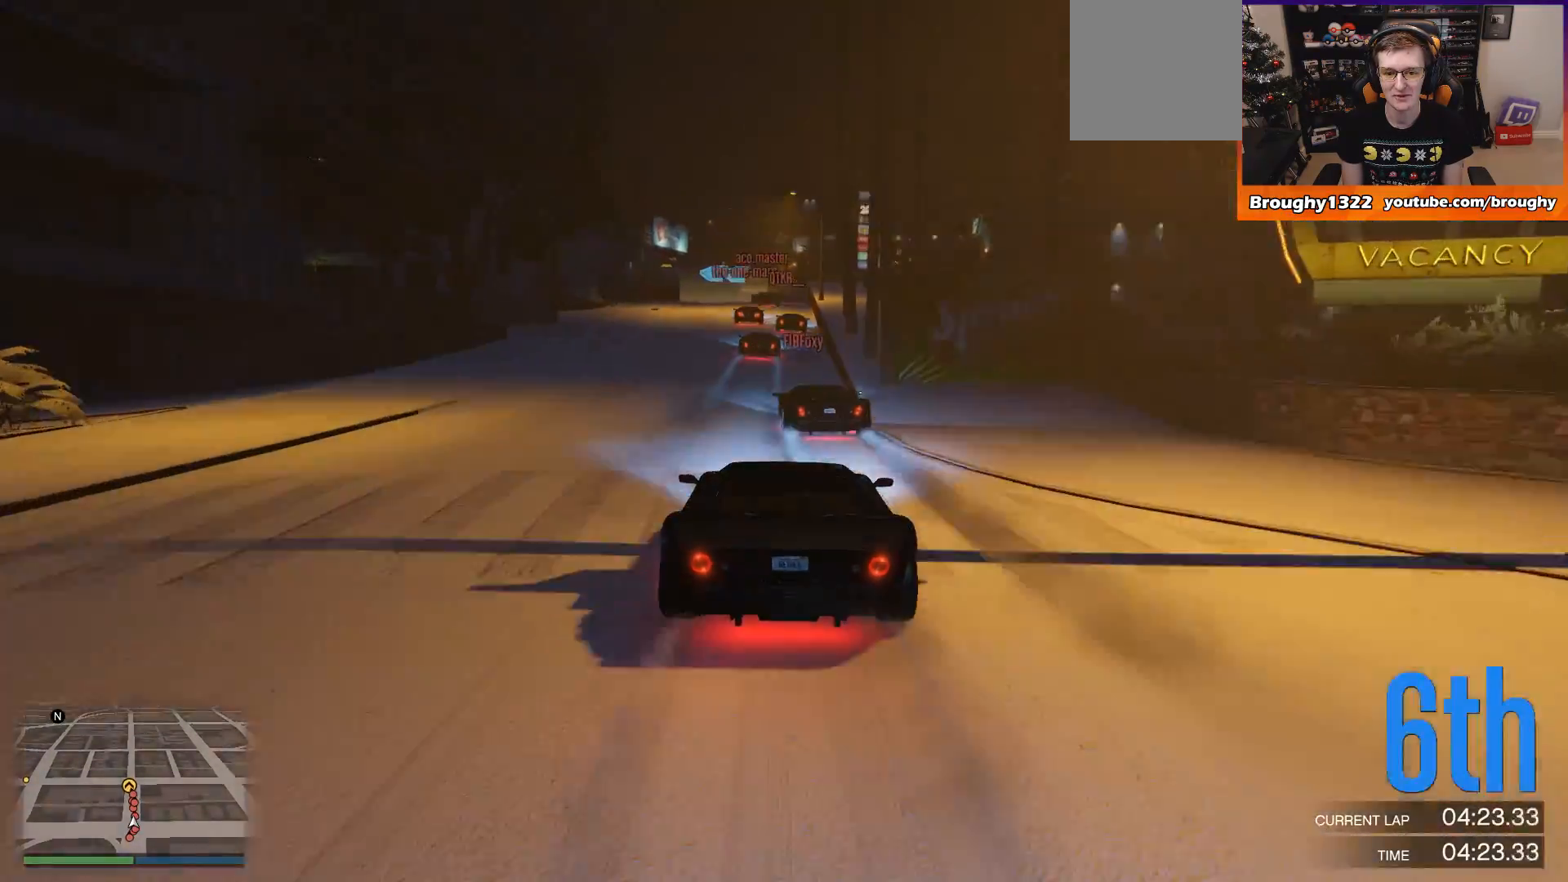
{"buttons": ["L2"], "left_stick": "center", "right_stick": "center", "events": [[400, "L2", "down"], [400, "R2", "up"]]}
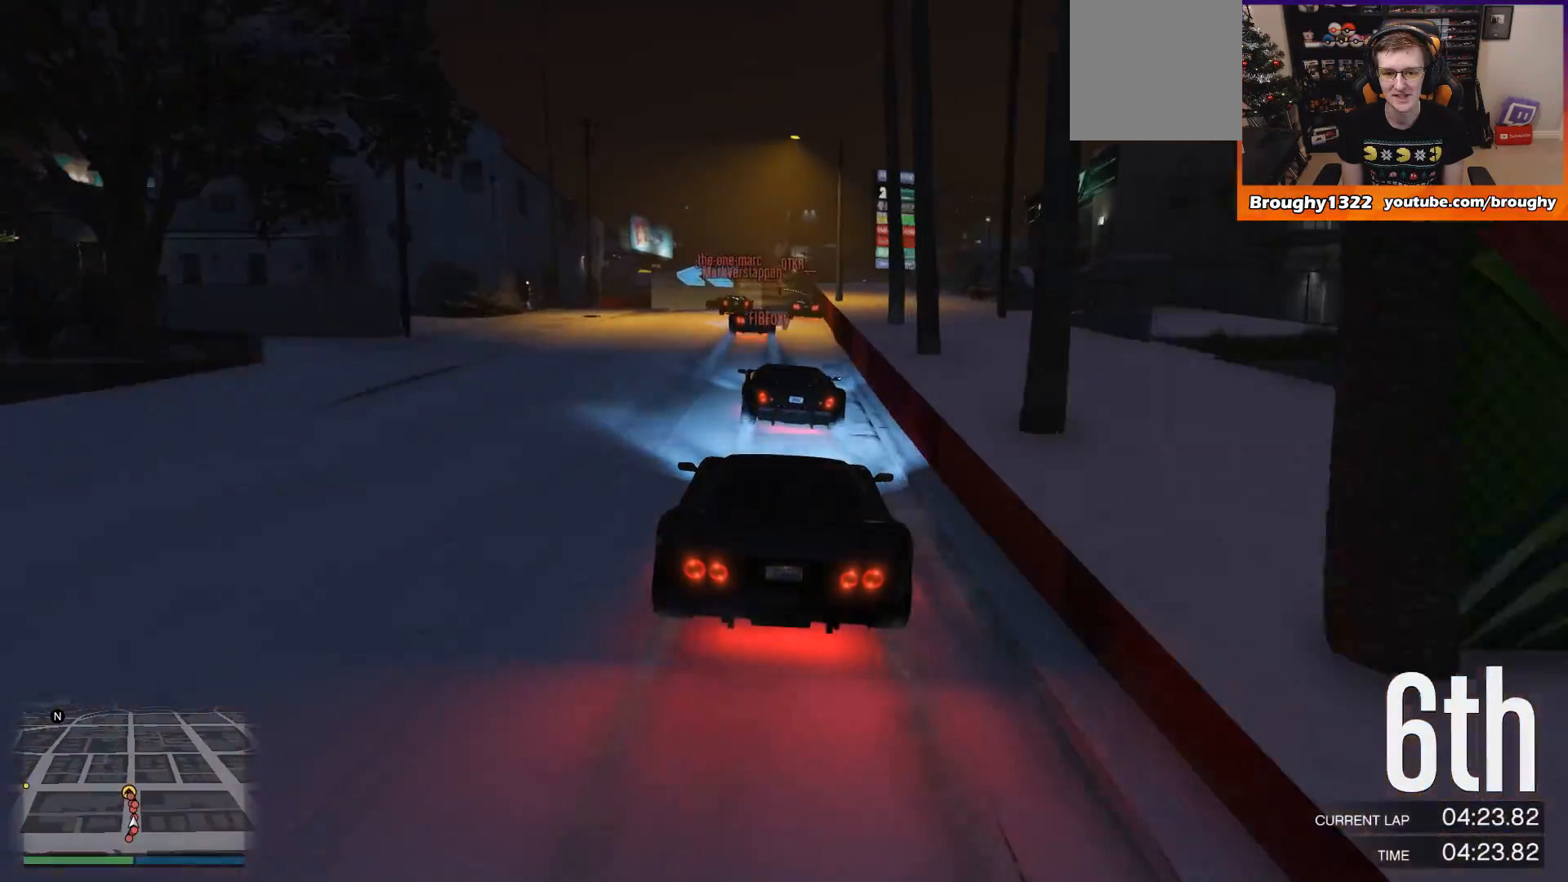
{"buttons": [], "left_stick": "up-left", "right_stick": "center", "events": [[17, "left_stick", "up-left"], [134, "L2", "up"], [267, "L2", "down"], [434, "L2", "up"]]}
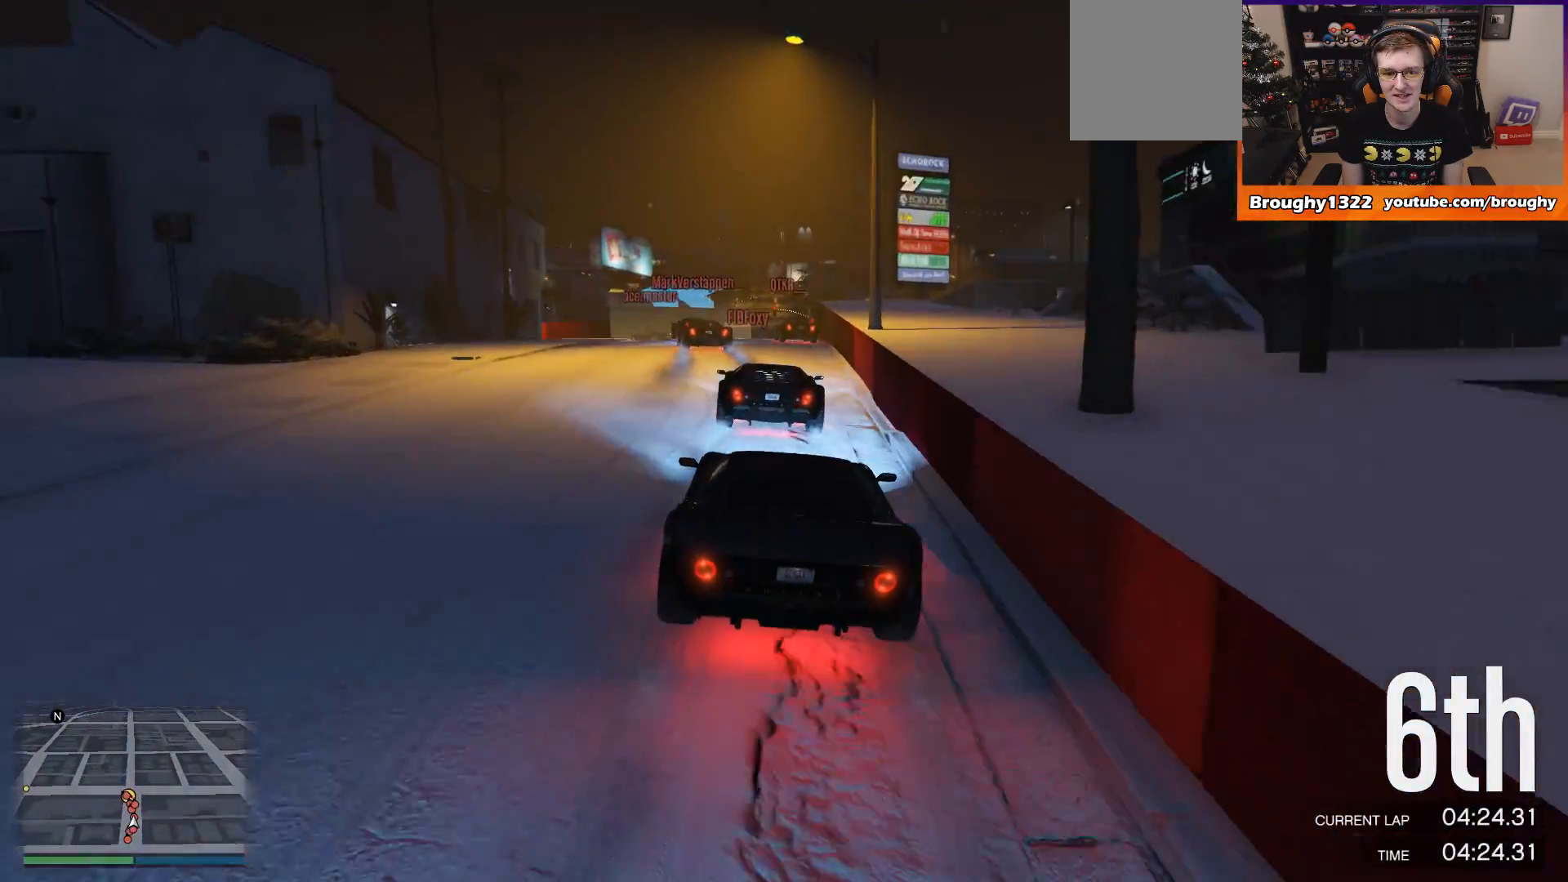
{"buttons": [], "left_stick": "up-left", "right_stick": "center", "events": []}
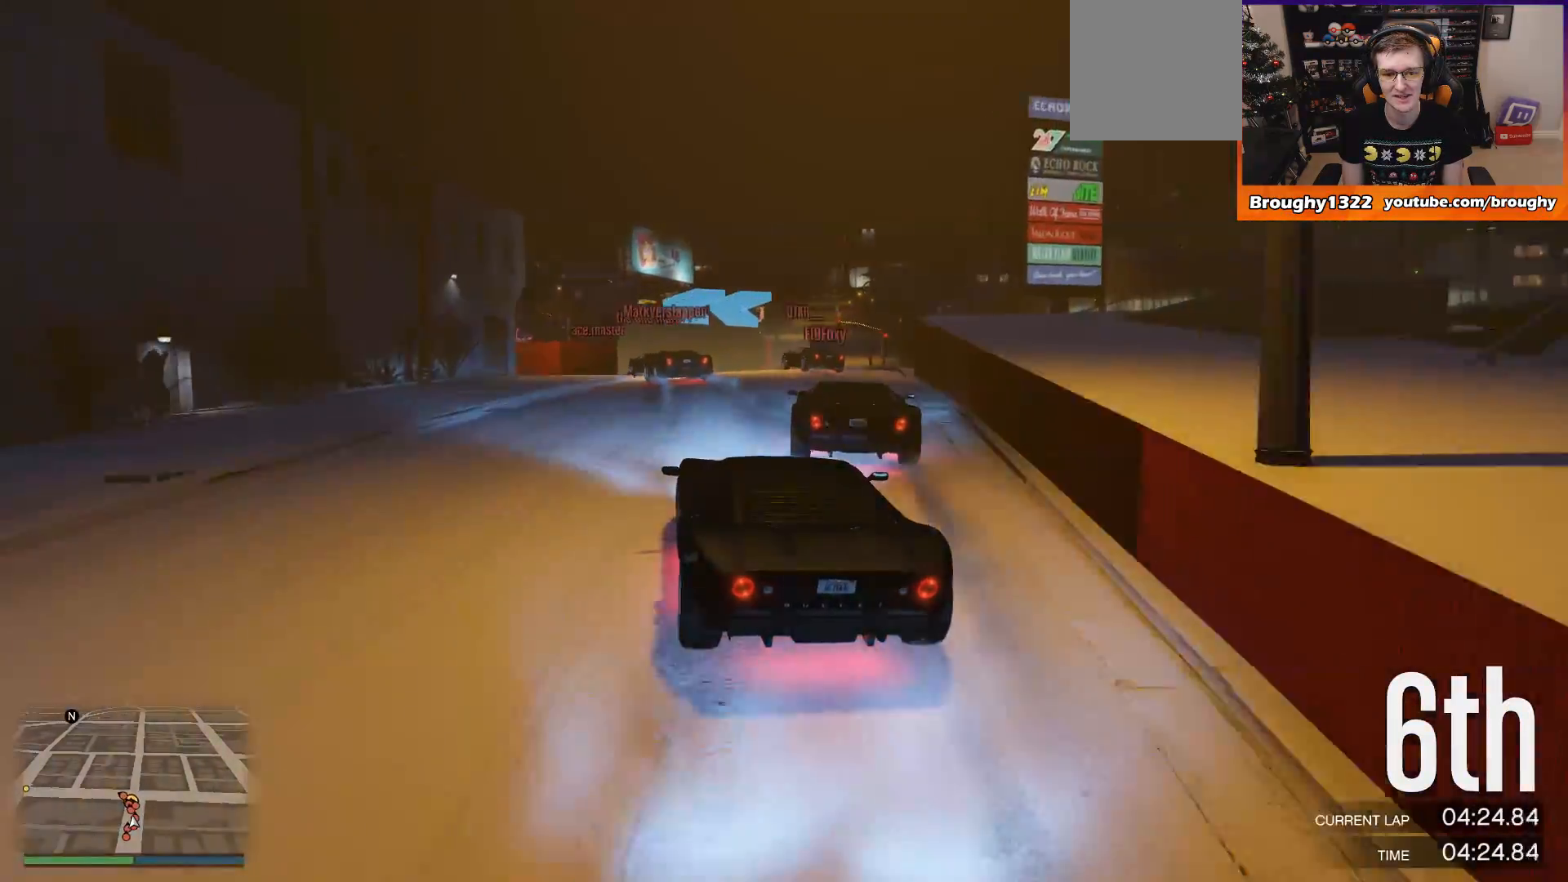
{"buttons": [], "left_stick": "center", "right_stick": "center", "events": [[100, "left_stick", "center"], [234, "left_stick", "left"], [367, "left_stick", "center"]]}
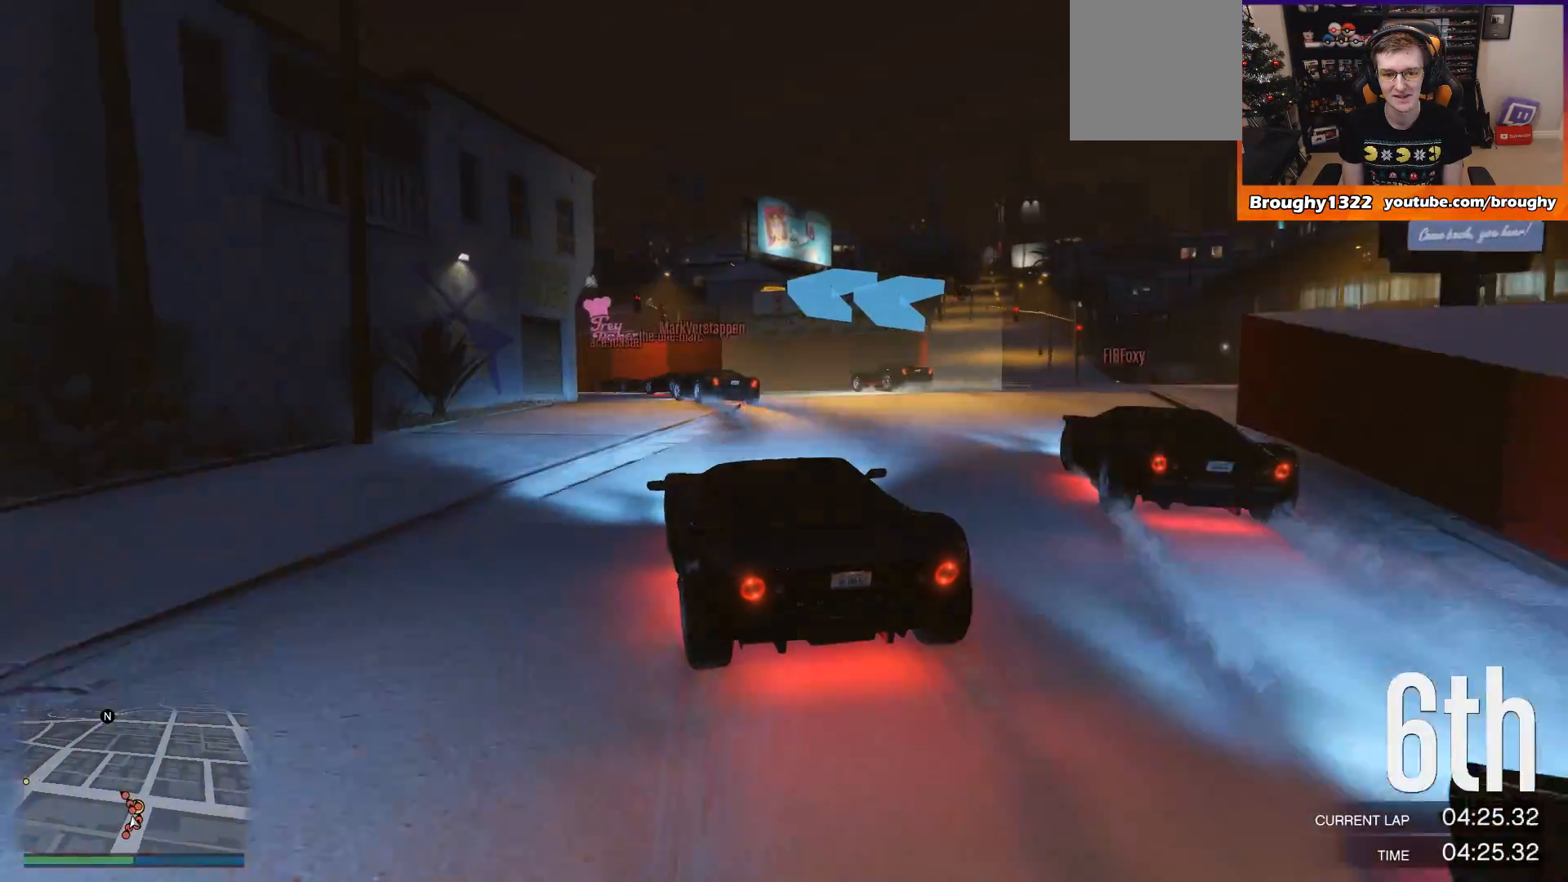
{"buttons": [], "left_stick": "center", "right_stick": "center", "events": [[67, "left_stick", "up-left"], [167, "left_stick", "center"], [300, "left_stick", "left"], [500, "left_stick", "center"]]}